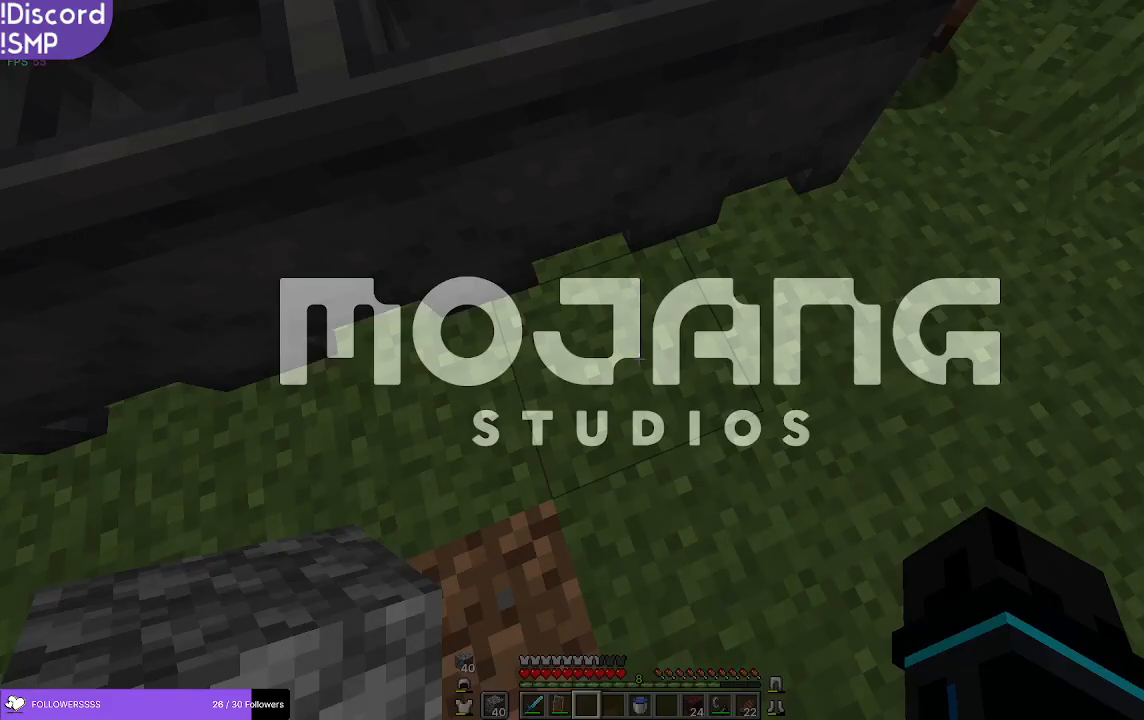
Gameplay with keyboard and mouse; each line is a JSON object with the keys and mouse buttons held at the frame after it. "events" lists presses ("down") and releases ("up") of "a", "d", "s", "w", "mouse_left" and "mouse_right" between this image and that frame as [ms after this image, input, new state], when the widget could be followed in between. "mouse_left", "mouse_right" = the "left", "right" buttons of the "mouse" list. No other keys are recorded. Fast repeated clicks can show as one long hold. Mouse movement is not recorded.
{"keys": ["w"], "mouse": [], "events": [[350, "w", "down"]]}
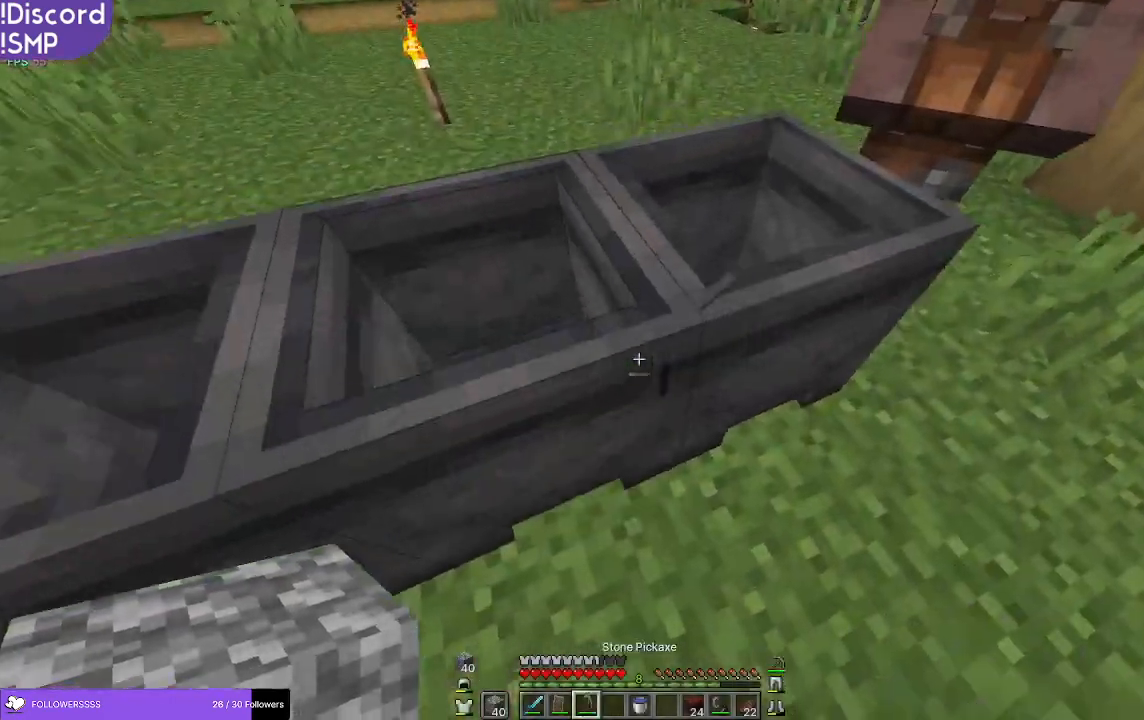
{"keys": [], "mouse": [], "events": [[267, "w", "up"]]}
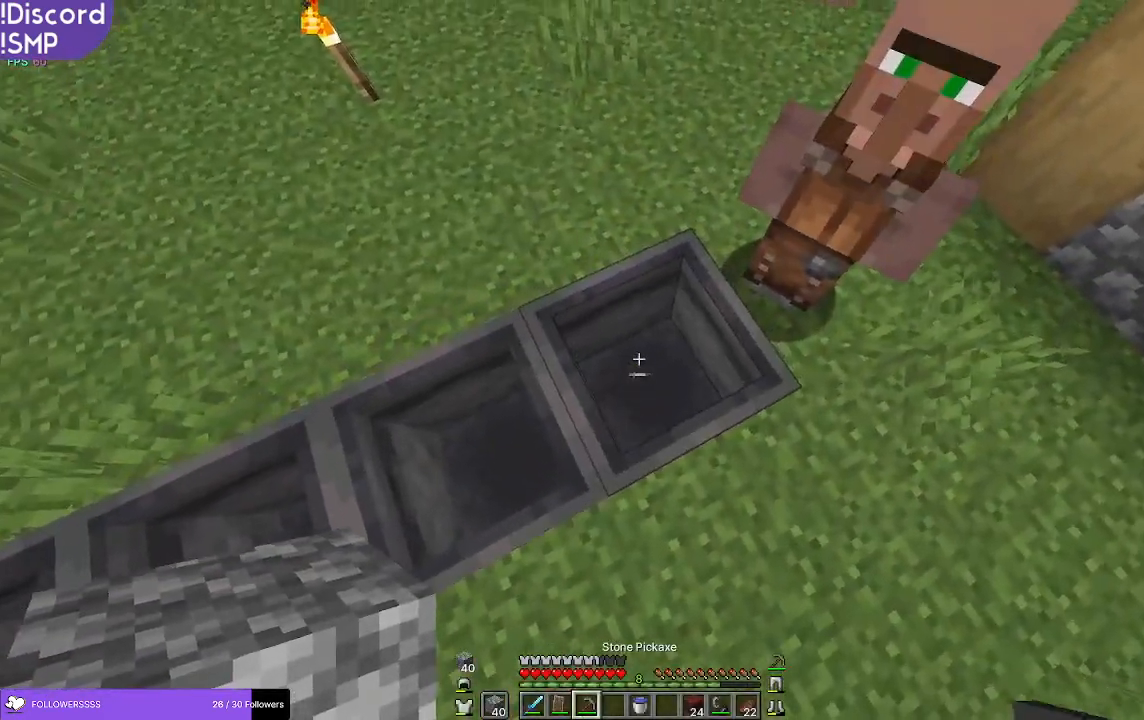
{"keys": [], "mouse": [], "events": []}
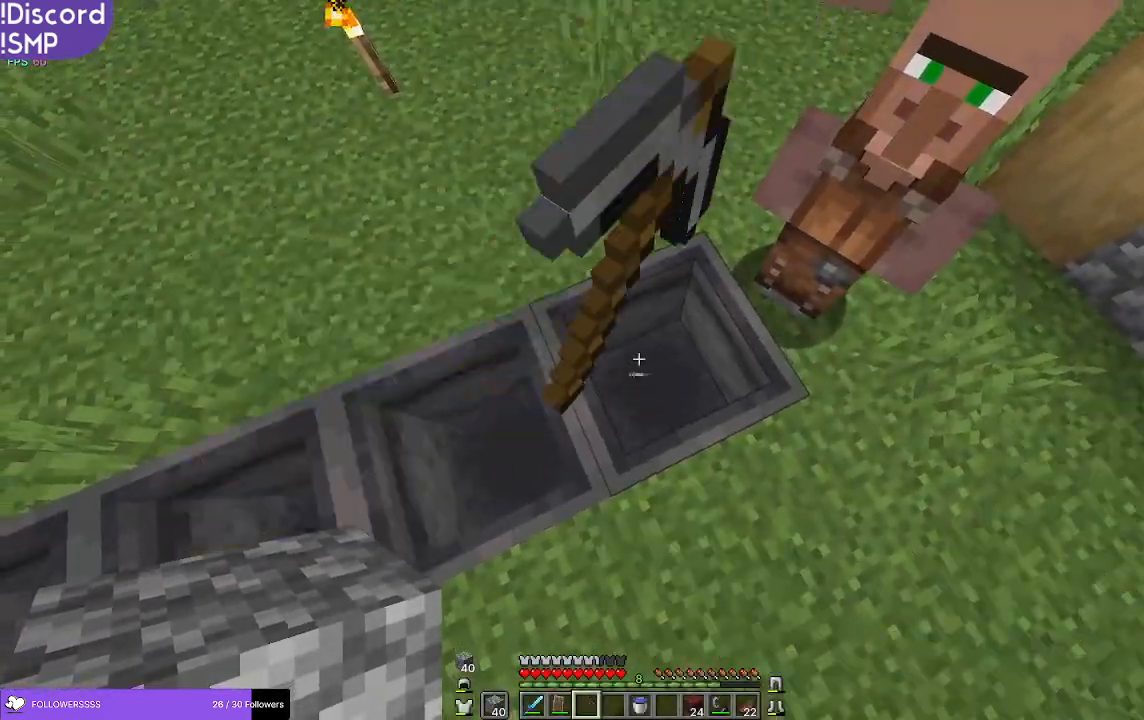
{"keys": ["s"], "mouse": [], "events": [[117, "s", "down"]]}
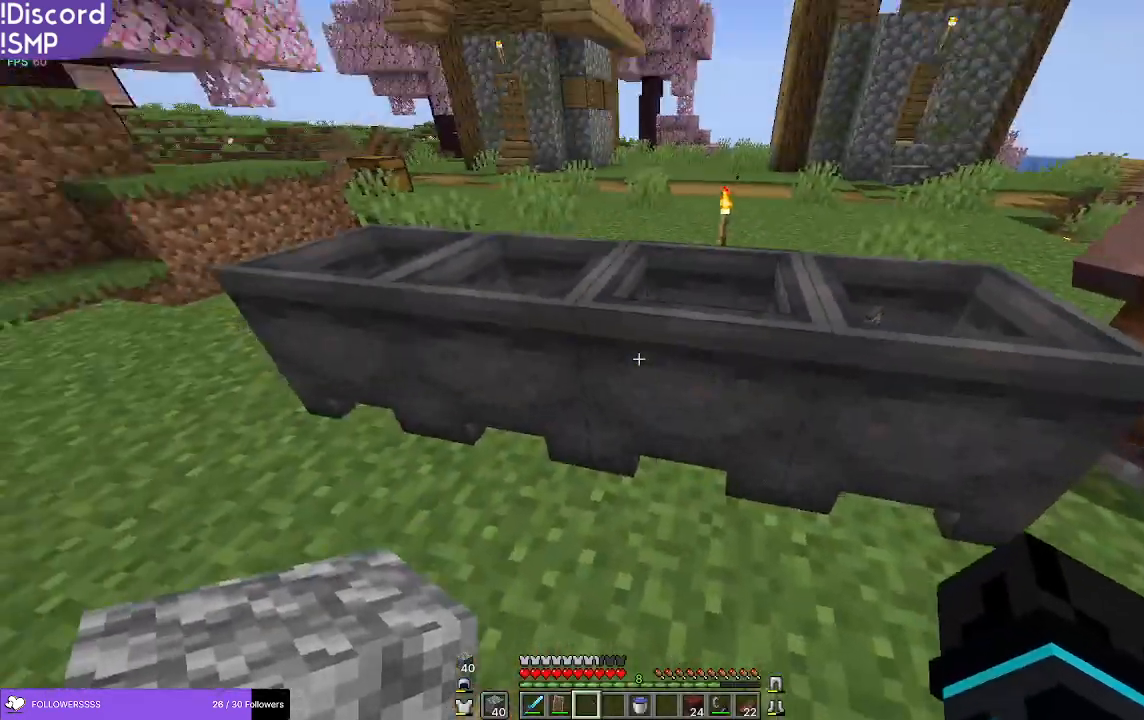
{"keys": [], "mouse": [], "events": [[50, "a", "down"], [50, "s", "up"], [267, "a", "up"]]}
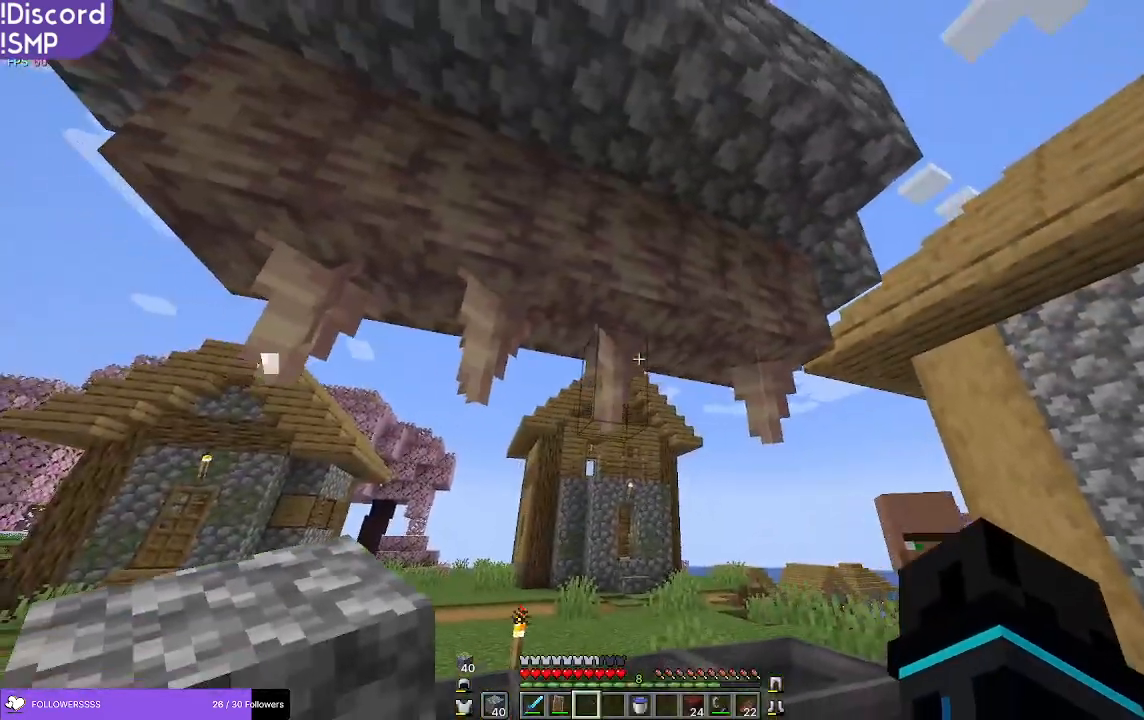
{"keys": ["d", "s"], "mouse": [], "events": [[117, "s", "down"], [217, "d", "down"]]}
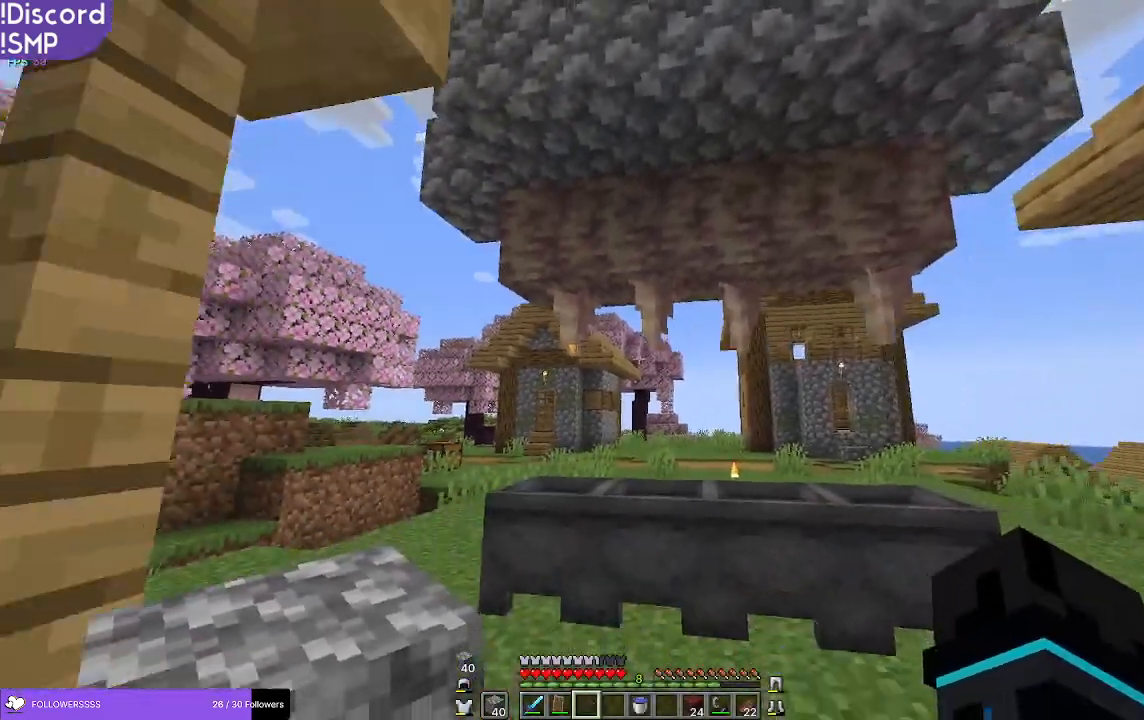
{"keys": ["s"], "mouse": [], "events": [[167, "d", "up"]]}
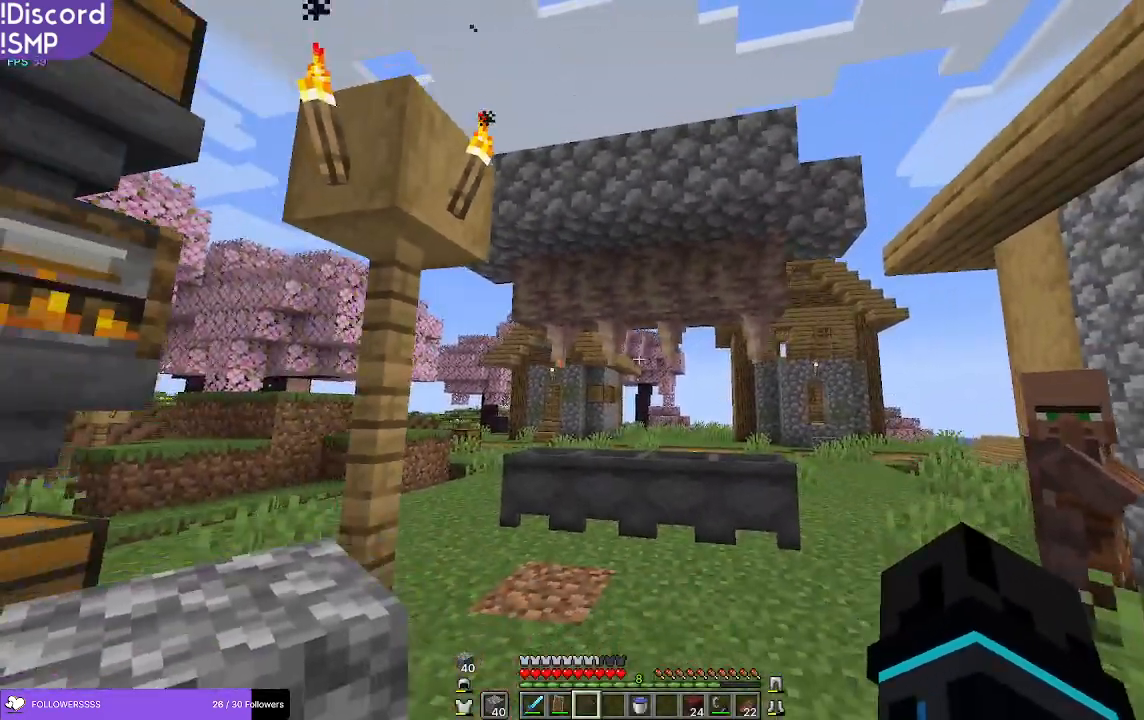
{"keys": [], "mouse": [], "events": [[117, "s", "up"]]}
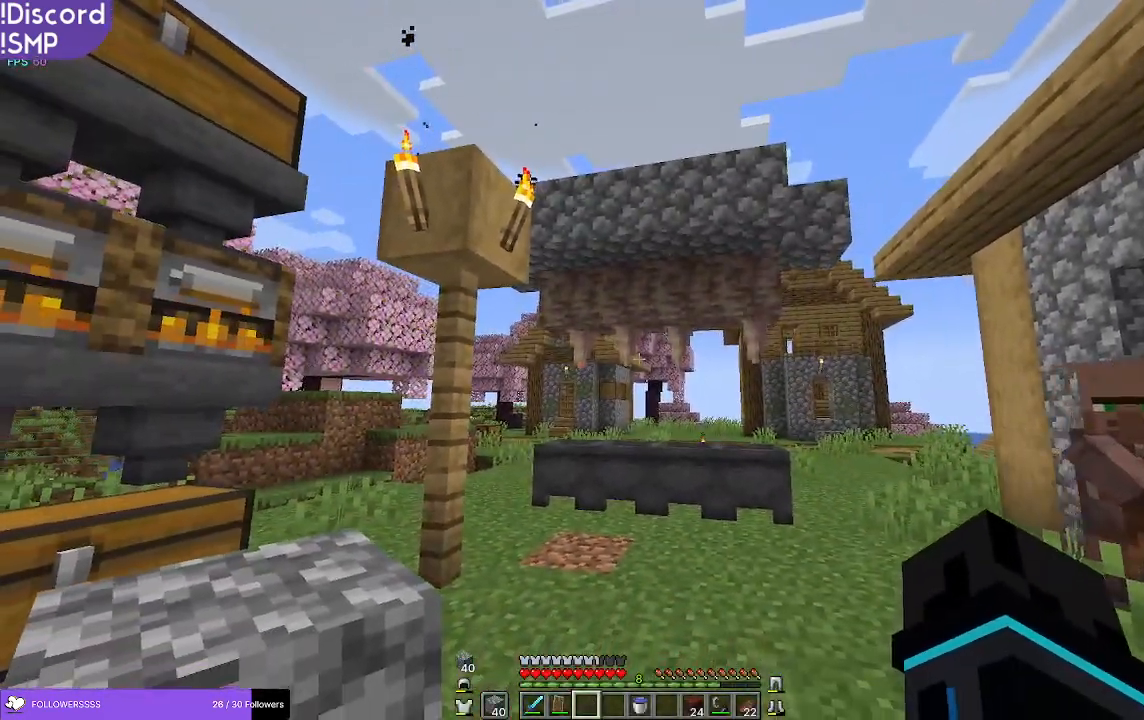
{"keys": ["w"], "mouse": [], "events": [[217, "w", "down"]]}
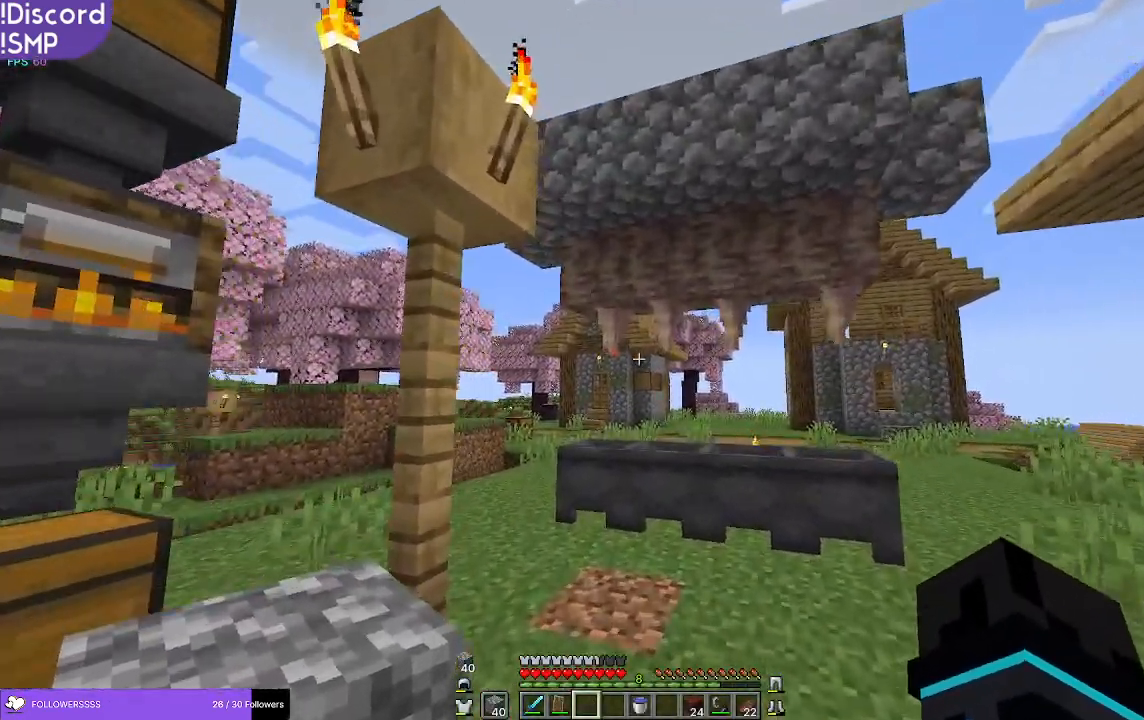
{"keys": ["w"], "mouse": [], "events": []}
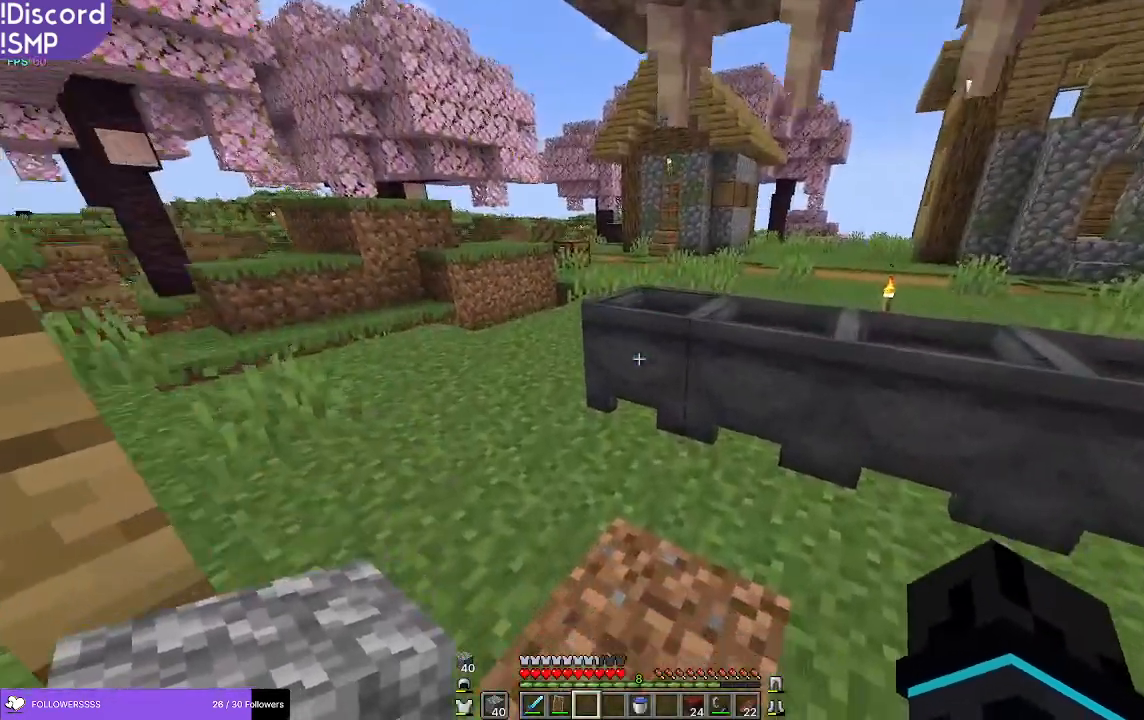
{"keys": ["s"], "mouse": [], "events": [[317, "w", "up"], [500, "s", "down"]]}
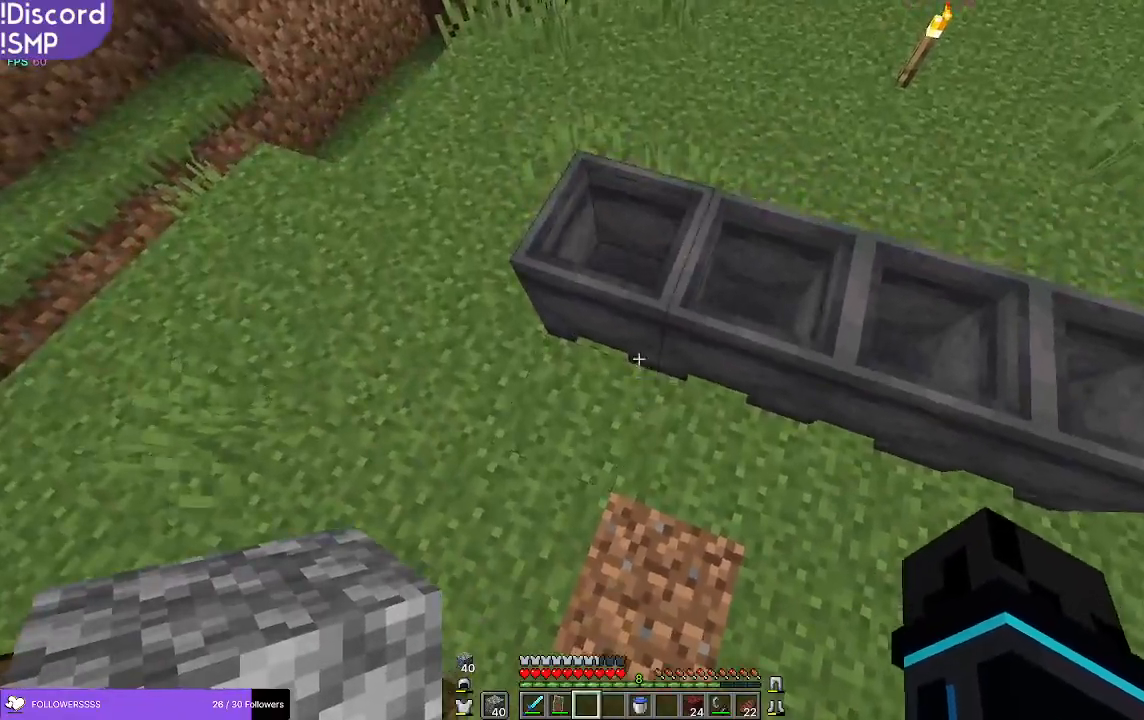
{"keys": [], "mouse": [], "events": [[333, "s", "up"]]}